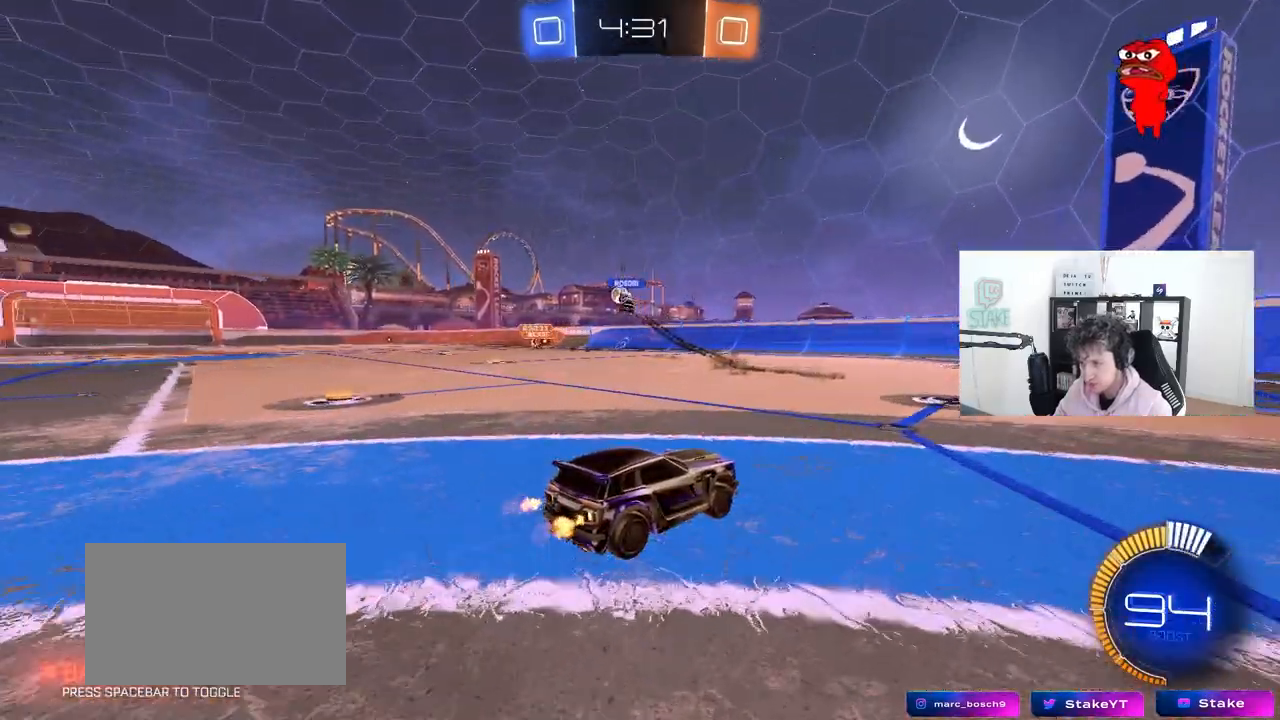
Gameplay with keyboard and mouse; each line is a JSON object with the keys and mouse buttons held at the frame after it. "events" lists presses ("down") and releases ("up") of "1", "2", "3", "4", "5", "a", "alt", "c", "caps_lock", "ctrl", "d", "e", "f", "g", "q", "r", "s", "shift", "space", "t", "tab", "v", "w", "x", "z", "mouse_left", "mouse_wheel" and "mouse_right" between this image and that frame as [ms after this image, input, new state], when the widget could be followed in between. "mouse_left", "mouse_wheel", "mouse_right" = the "left", "wheel", "right" buttons of the "mouse" list. No other keys are recorded. "wheel" means that the mouse wheel is clicked or scrolled. "mouse_move" is the direction in which the mouse moves at that frame (one of eight, or "still"), when it could be read.
{"keys": ["a", "w"], "mouse": [], "mouse_move": "still", "events": [[350, "a", "down"]]}
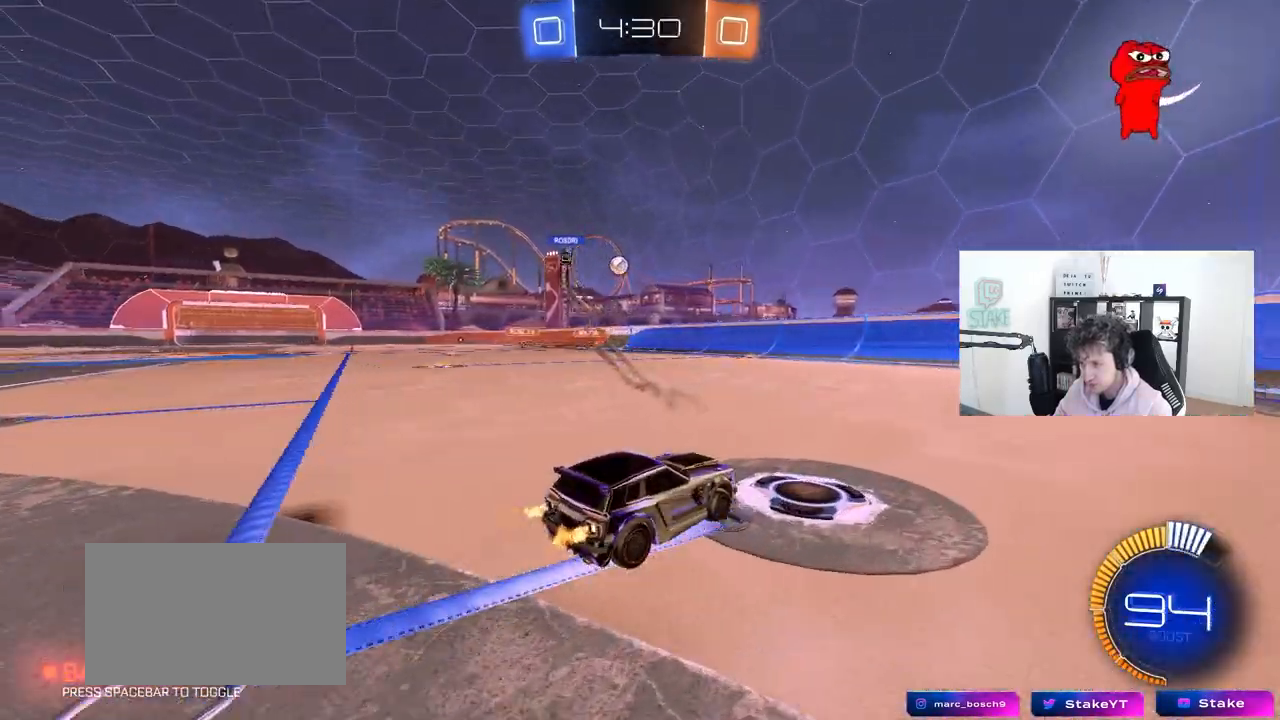
{"keys": ["a", "w"], "mouse": [], "mouse_move": "still", "events": [[33, "a", "up"], [167, "a", "down"], [217, "shift", "down"], [267, "shift", "up"]]}
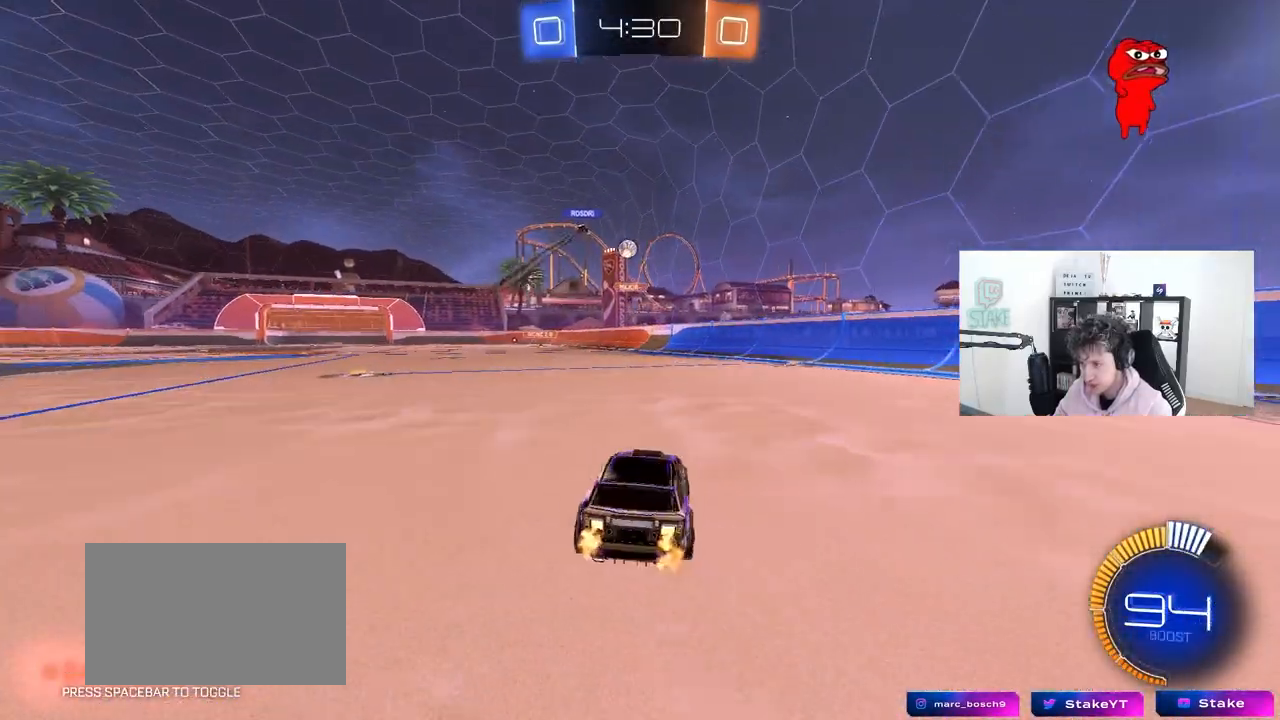
{"keys": ["w"], "mouse": [], "mouse_move": "still", "events": [[133, "a", "up"], [233, "a", "down"], [467, "a", "up"]]}
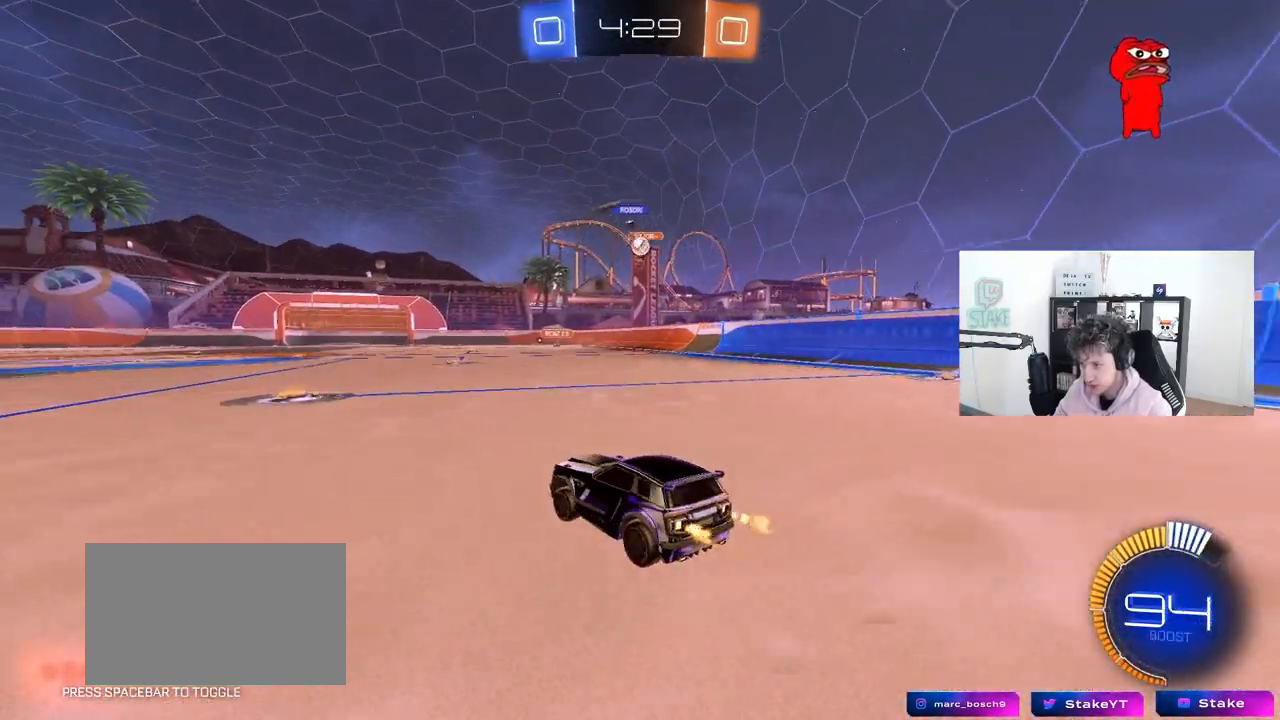
{"keys": ["d", "w"], "mouse": ["left"], "mouse_move": "still", "events": [[150, "a", "down"], [250, "a", "up"], [350, "d", "down"], [433, "mouse_left", "down"]]}
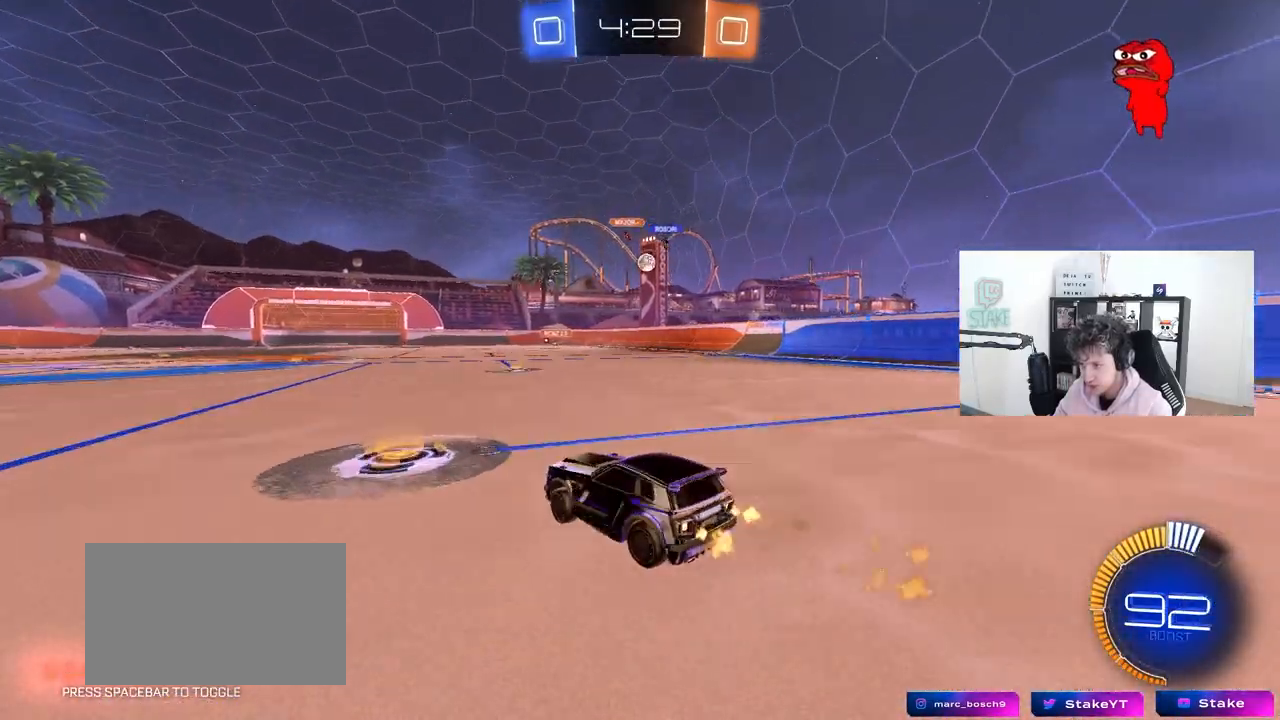
{"keys": ["w"], "mouse": [], "mouse_move": "still", "events": [[33, "d", "up"], [83, "d", "down"], [267, "mouse_left", "up"], [400, "d", "up"]]}
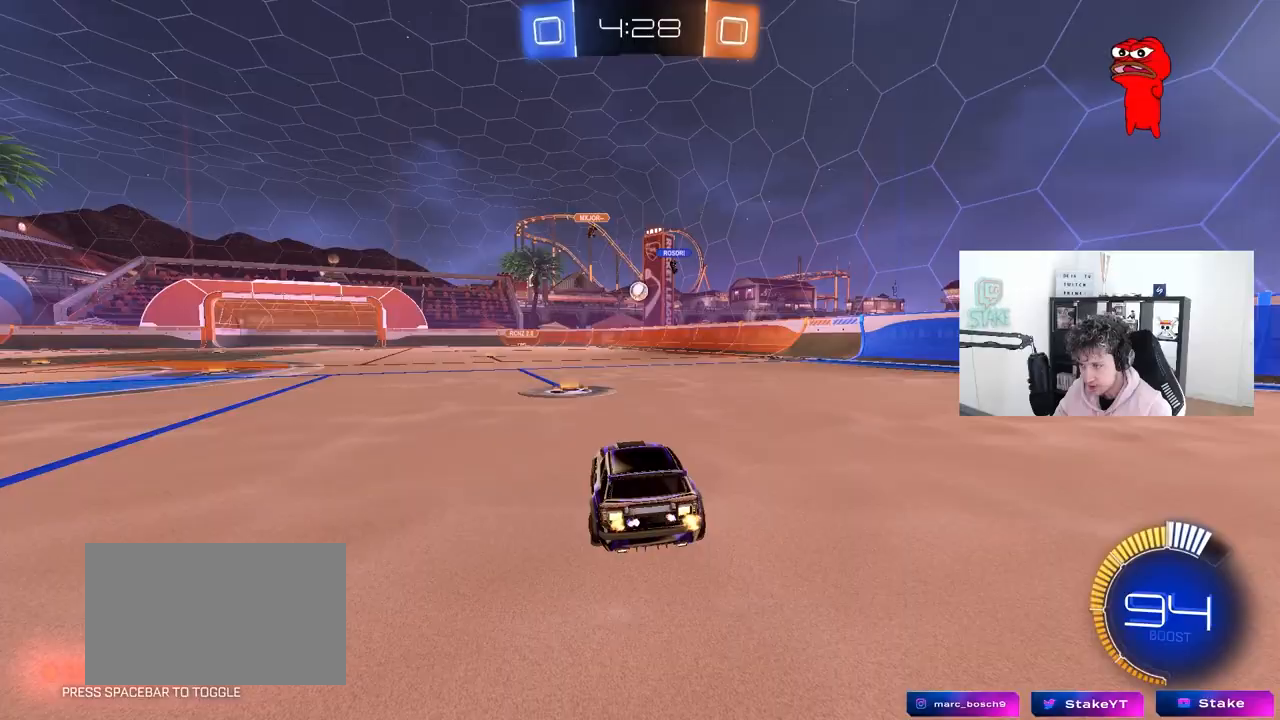
{"keys": ["d", "shift", "w"], "mouse": [], "mouse_move": "still", "events": [[50, "d", "down"], [183, "a", "down"], [183, "d", "up"], [333, "a", "up"], [333, "d", "down"], [467, "shift", "down"]]}
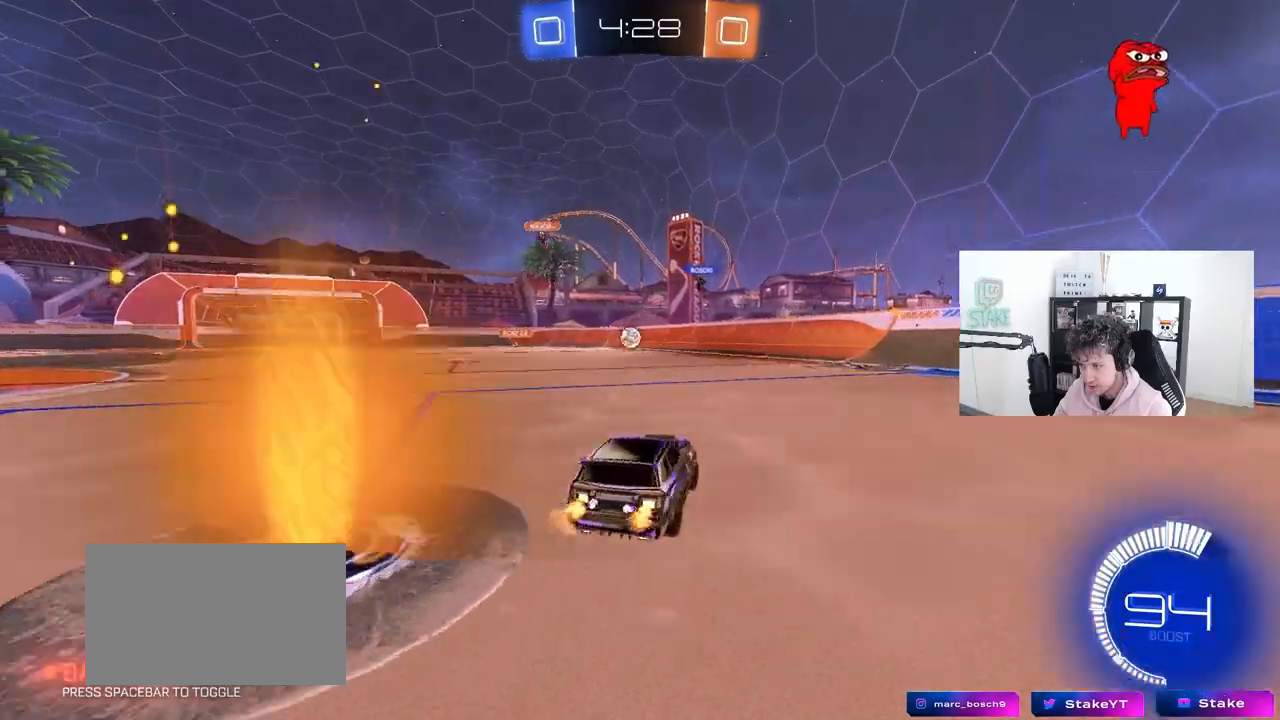
{"keys": ["a", "w"], "mouse": [], "mouse_move": "still", "events": [[67, "shift", "up"], [250, "d", "up"], [350, "a", "down"]]}
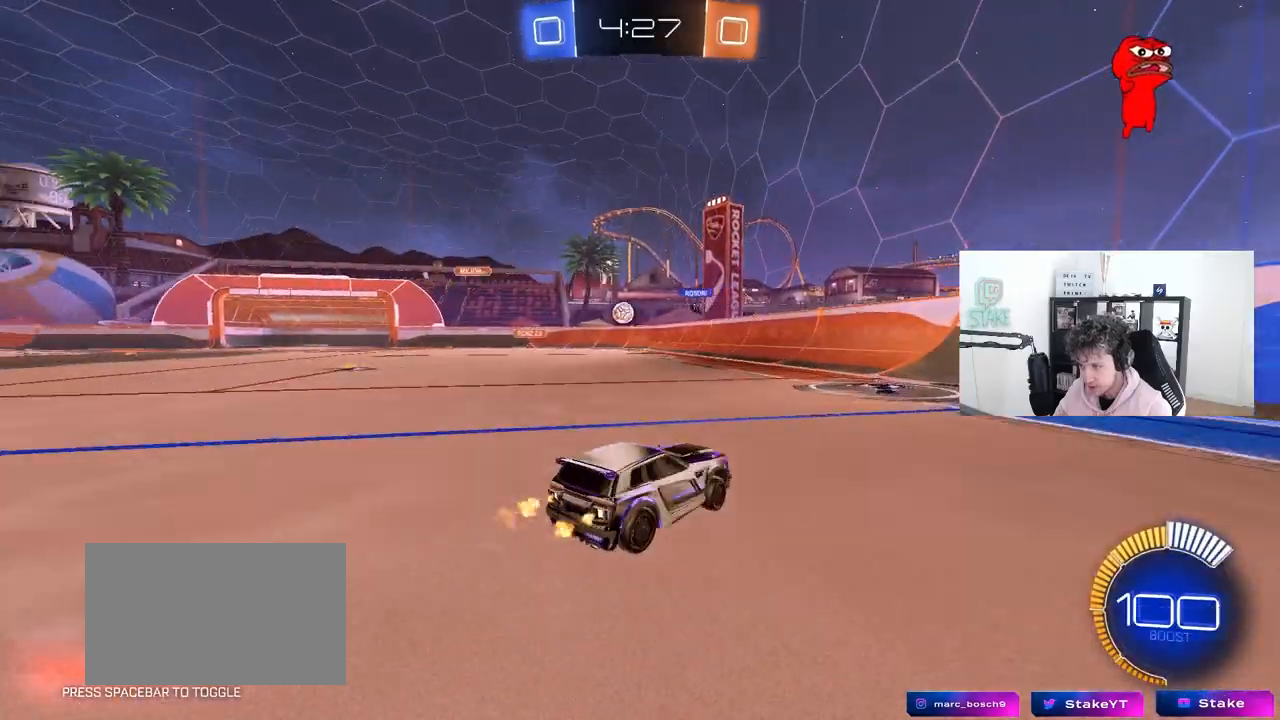
{"keys": ["d", "w"], "mouse": [], "mouse_move": "still", "events": [[367, "a", "up"], [500, "d", "down"]]}
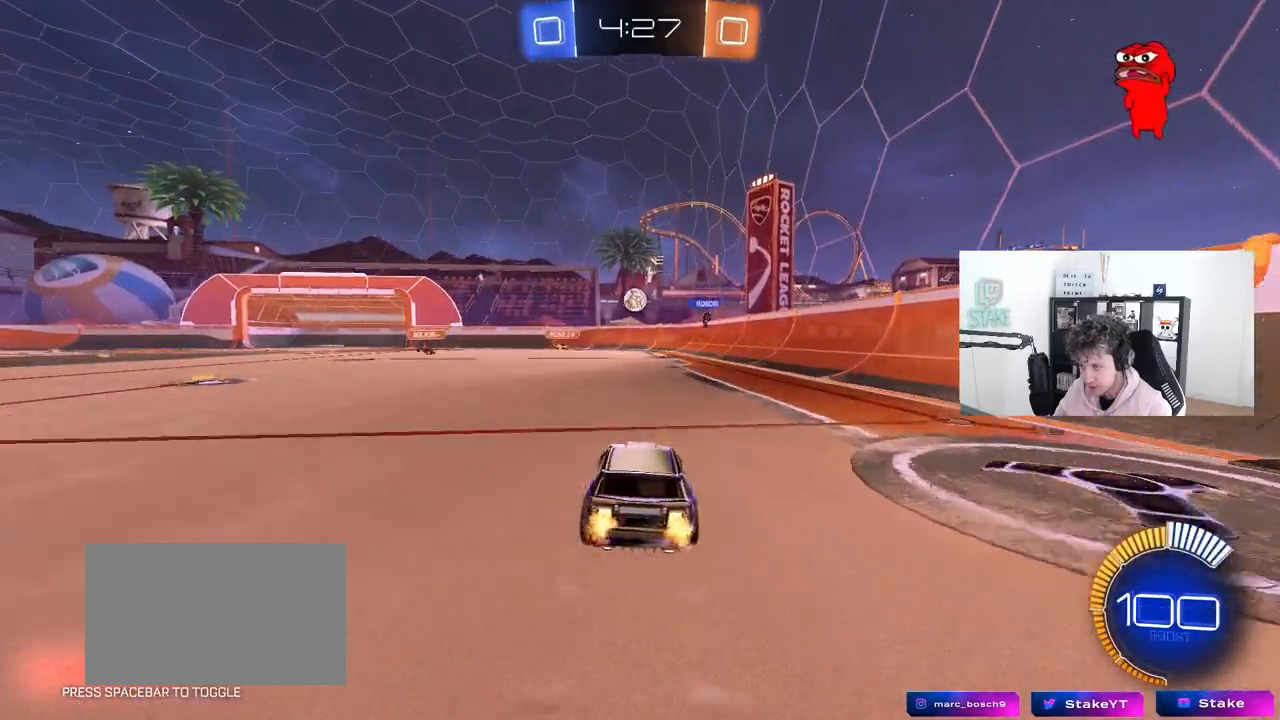
{"keys": ["d"], "mouse": [], "mouse_move": "still", "events": [[233, "w", "up"]]}
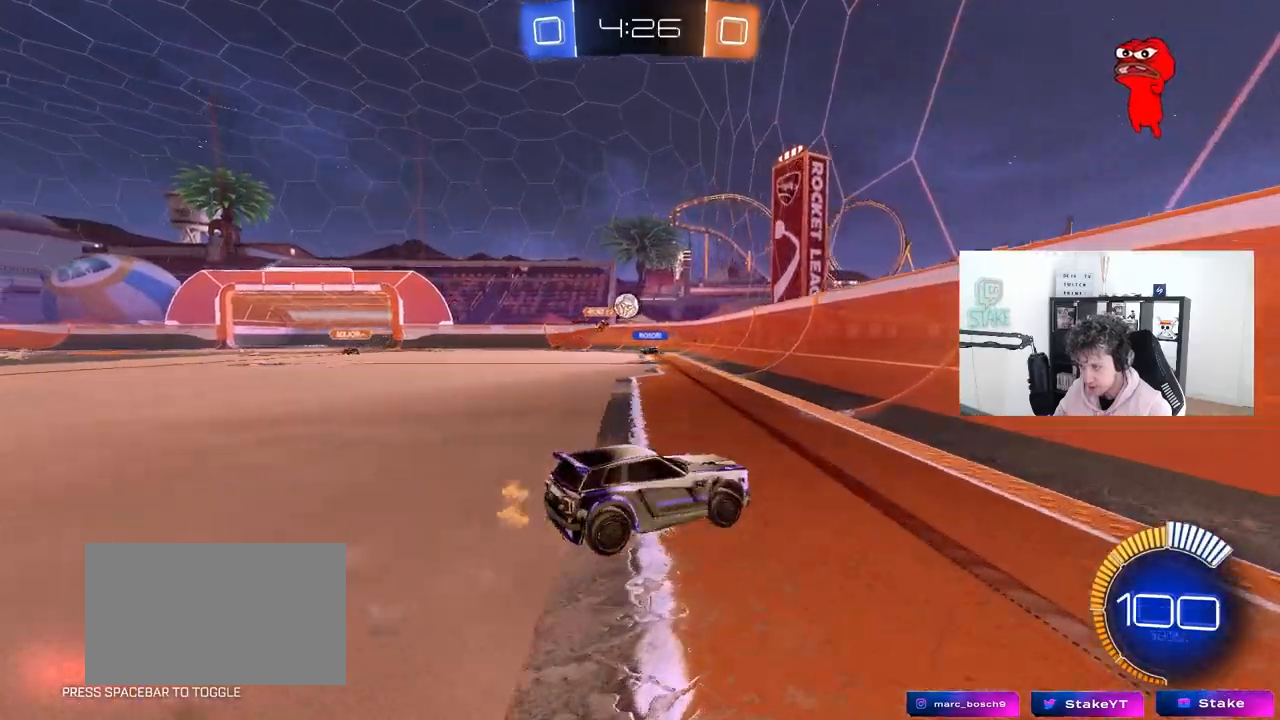
{"keys": ["d", "shift", "w"], "mouse": [], "mouse_move": "still", "events": [[117, "a", "down"], [117, "d", "up"], [117, "w", "down"], [150, "shift", "down"], [200, "d", "down"], [200, "shift", "up"], [200, "w", "up"], [250, "a", "up"], [300, "w", "down"], [383, "shift", "down"]]}
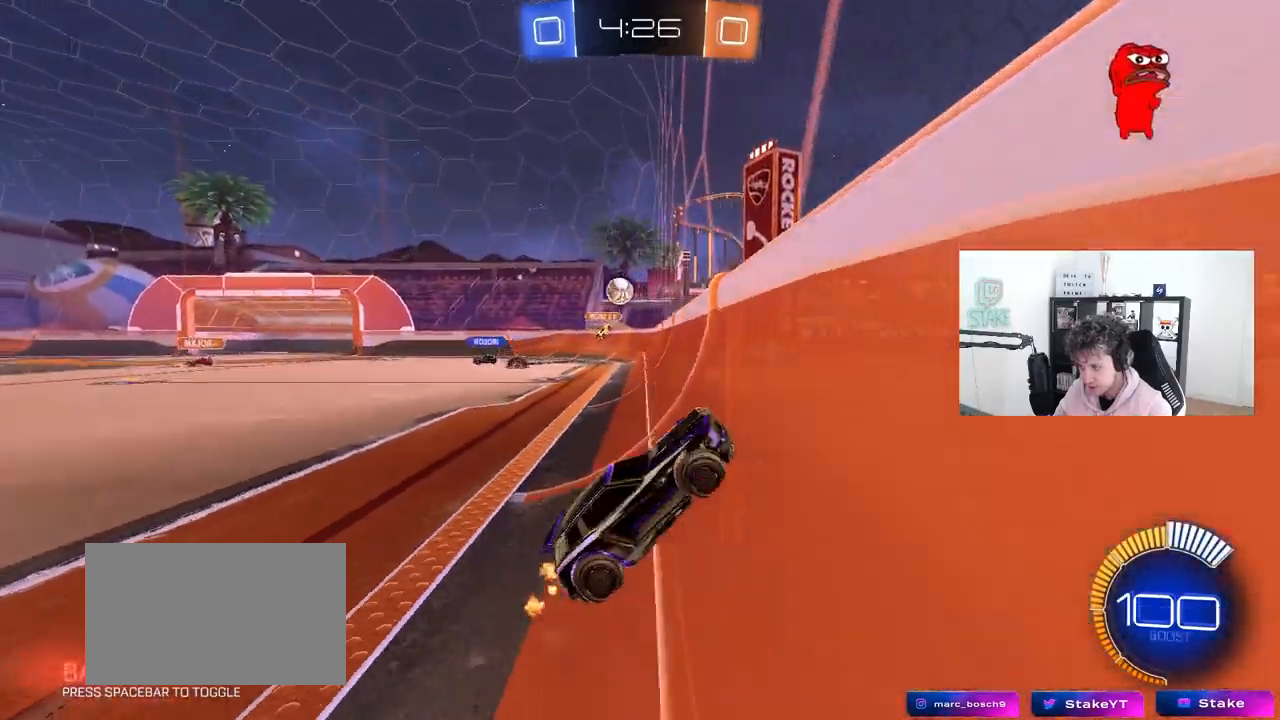
{"keys": ["d", "shift", "w"], "mouse": [], "mouse_move": "still", "events": [[83, "shift", "up"], [217, "shift", "down"], [317, "shift", "up"], [500, "shift", "down"]]}
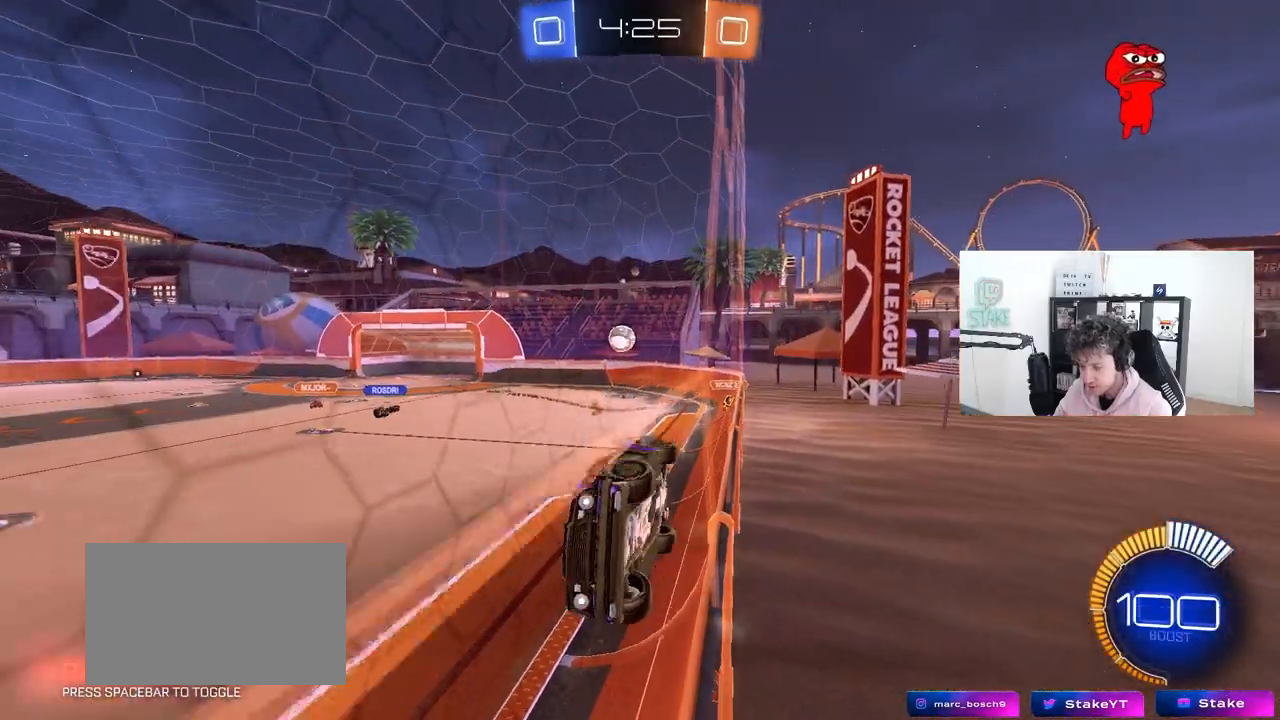
{"keys": ["d", "shift", "w"], "mouse": [], "mouse_move": "still", "events": [[100, "shift", "up"], [383, "shift", "down"]]}
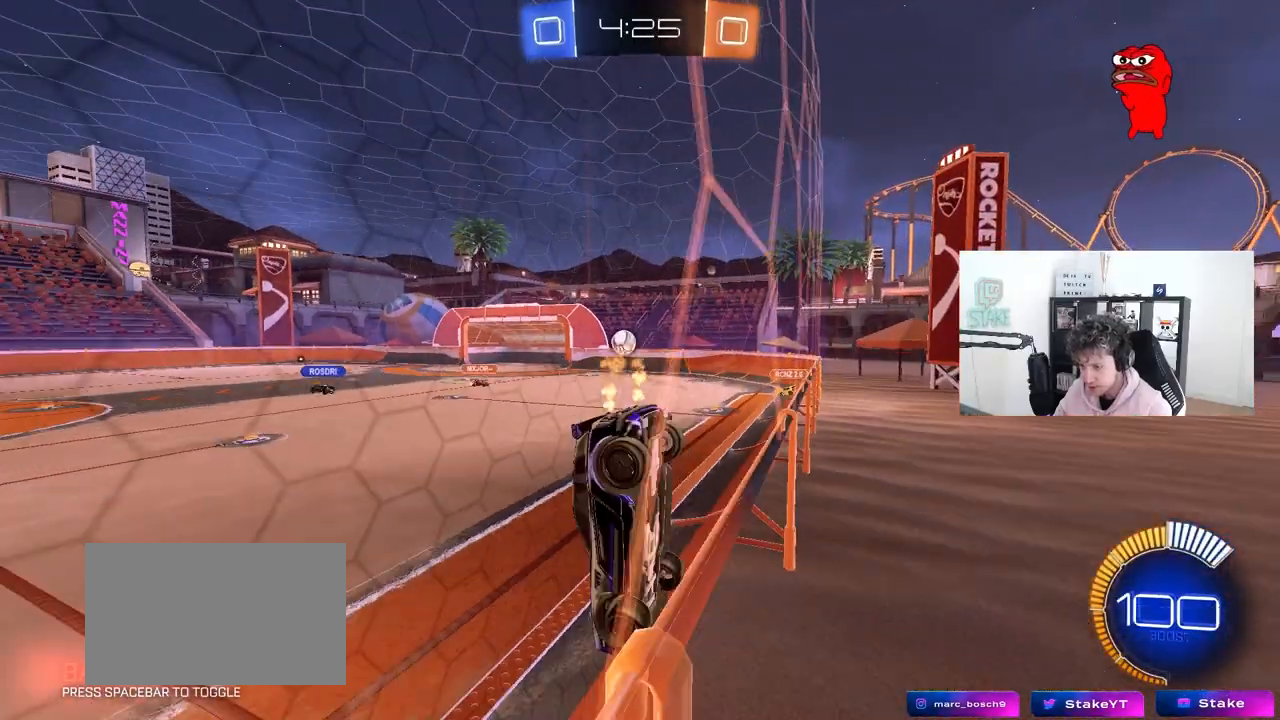
{"keys": ["w"], "mouse": [], "mouse_move": "still", "events": [[17, "shift", "up"], [300, "d", "up"], [433, "d", "down"], [483, "d", "up"]]}
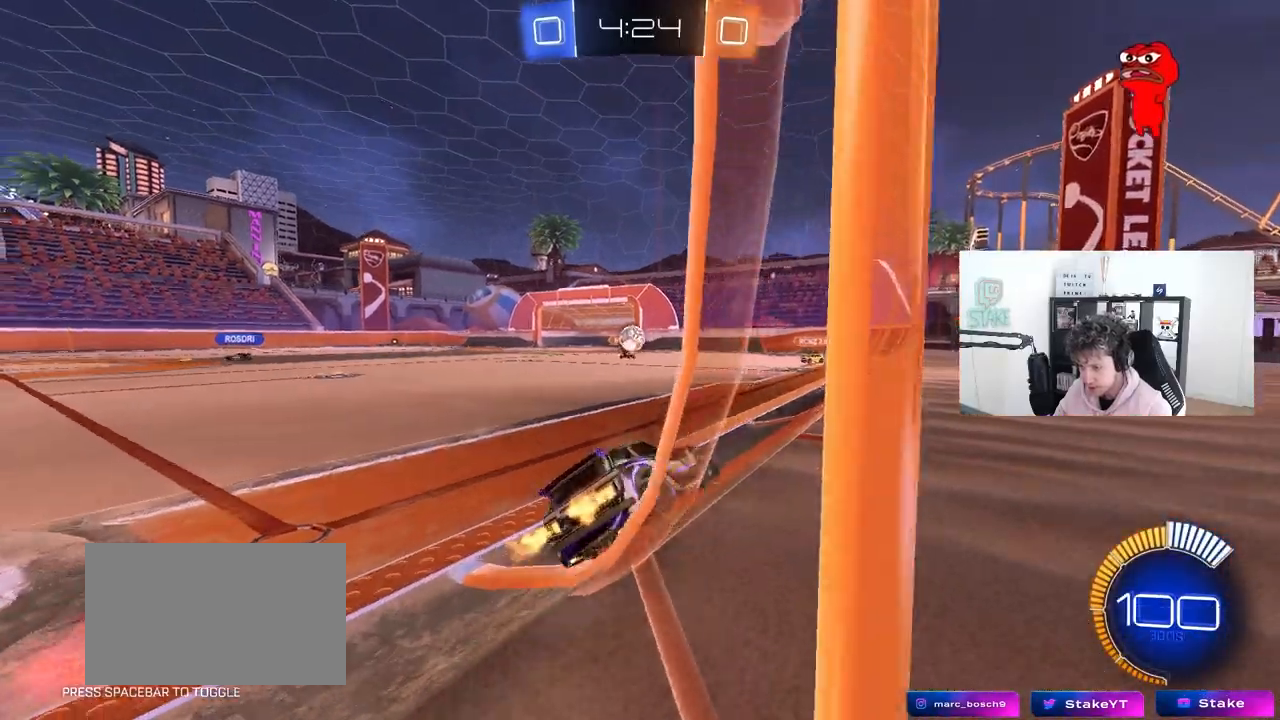
{"keys": ["d", "s"], "mouse": [], "mouse_move": "down-right", "events": [[33, "a", "down"], [167, "mouse_left", "down"], [217, "a", "up"], [217, "d", "down"], [367, "mouse_left", "up"], [367, "shift", "down"], [367, "w", "up"], [450, "s", "down"], [450, "shift", "up"]]}
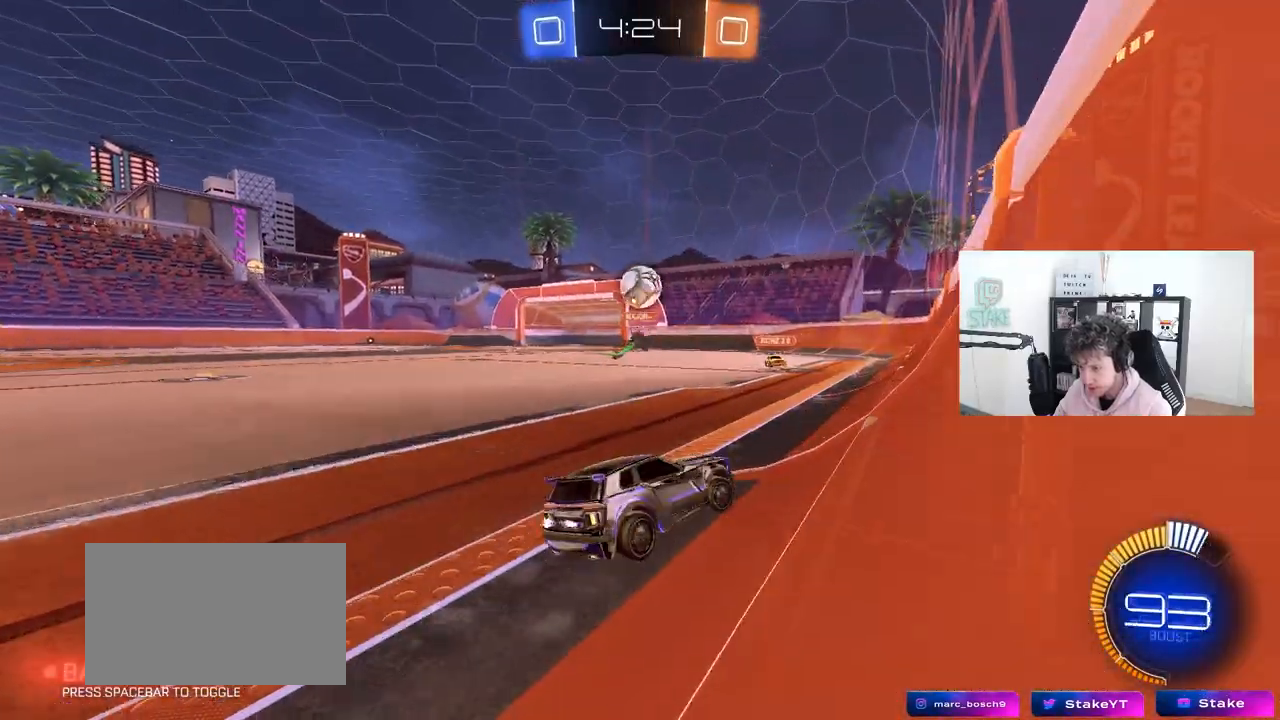
{"keys": ["a", "s"], "mouse": ["left", "right"], "mouse_move": "up-left", "events": [[100, "mouse_left", "down"], [100, "mouse_right", "down"], [100, "s", "up"], [133, "d", "up"], [183, "a", "down"], [183, "d", "down"], [183, "s", "down"], [233, "d", "up"], [233, "mouse_left", "up"], [333, "a", "up"], [333, "mouse_right", "up"], [333, "s", "up"], [383, "mouse_left", "down"], [383, "mouse_right", "down"], [417, "a", "down"], [417, "s", "down"]]}
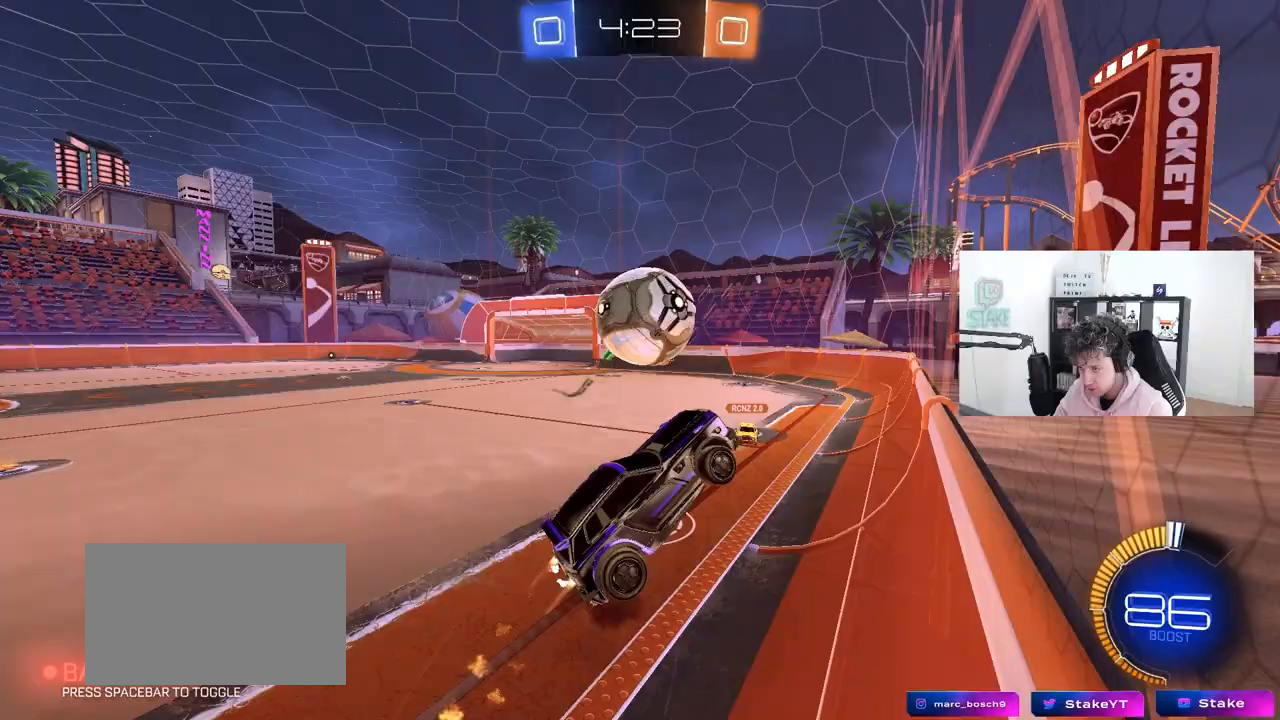
{"keys": ["a", "s"], "mouse": [], "mouse_move": "still", "events": [[17, "mouse_right", "up"], [17, "shift", "down"], [67, "s", "up"], [117, "mouse_left", "up"], [200, "s", "down"], [433, "shift", "up"]]}
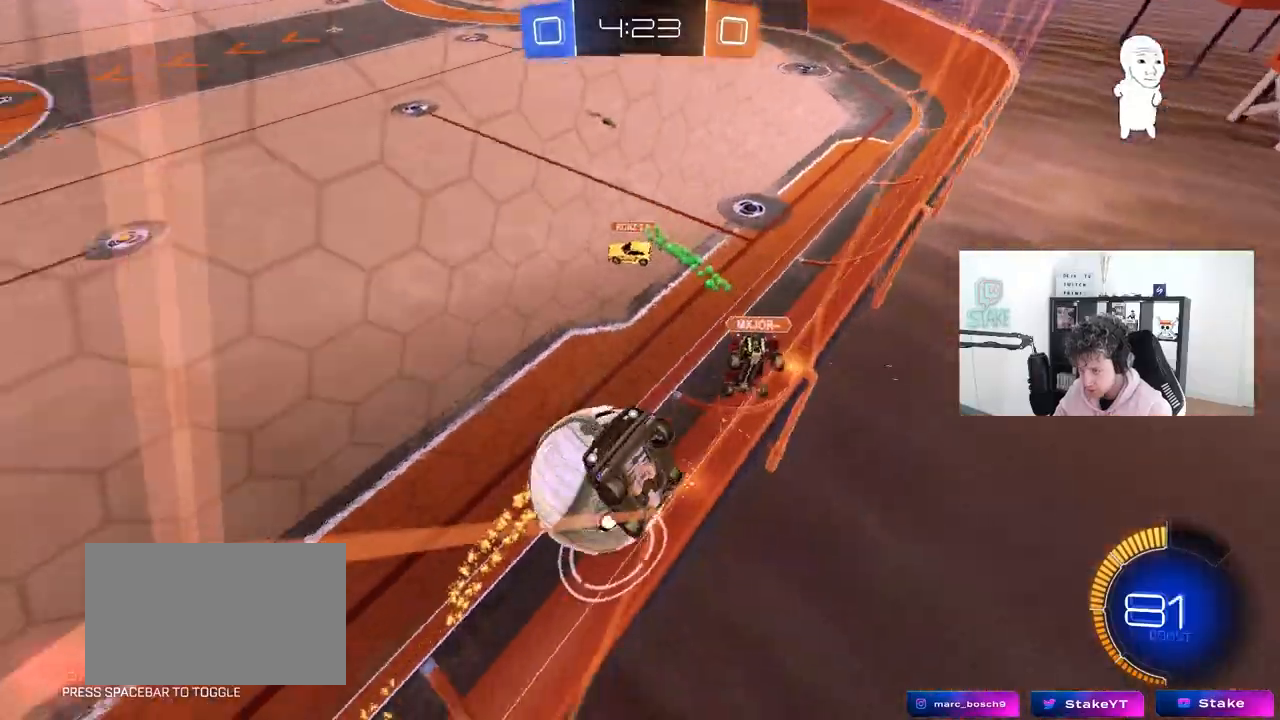
{"keys": ["d", "s"], "mouse": [], "mouse_move": "still", "events": [[167, "d", "down"], [367, "a", "up"]]}
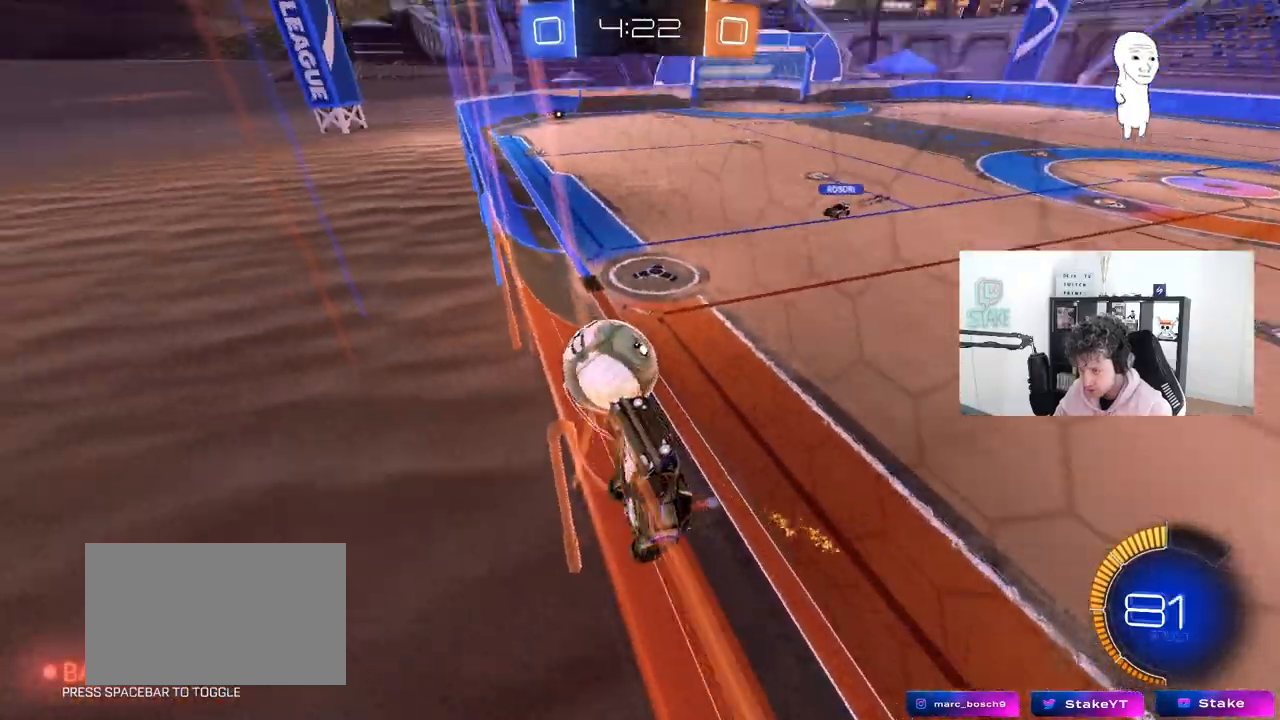
{"keys": ["s"], "mouse": [], "mouse_move": "still", "events": [[383, "d", "up"]]}
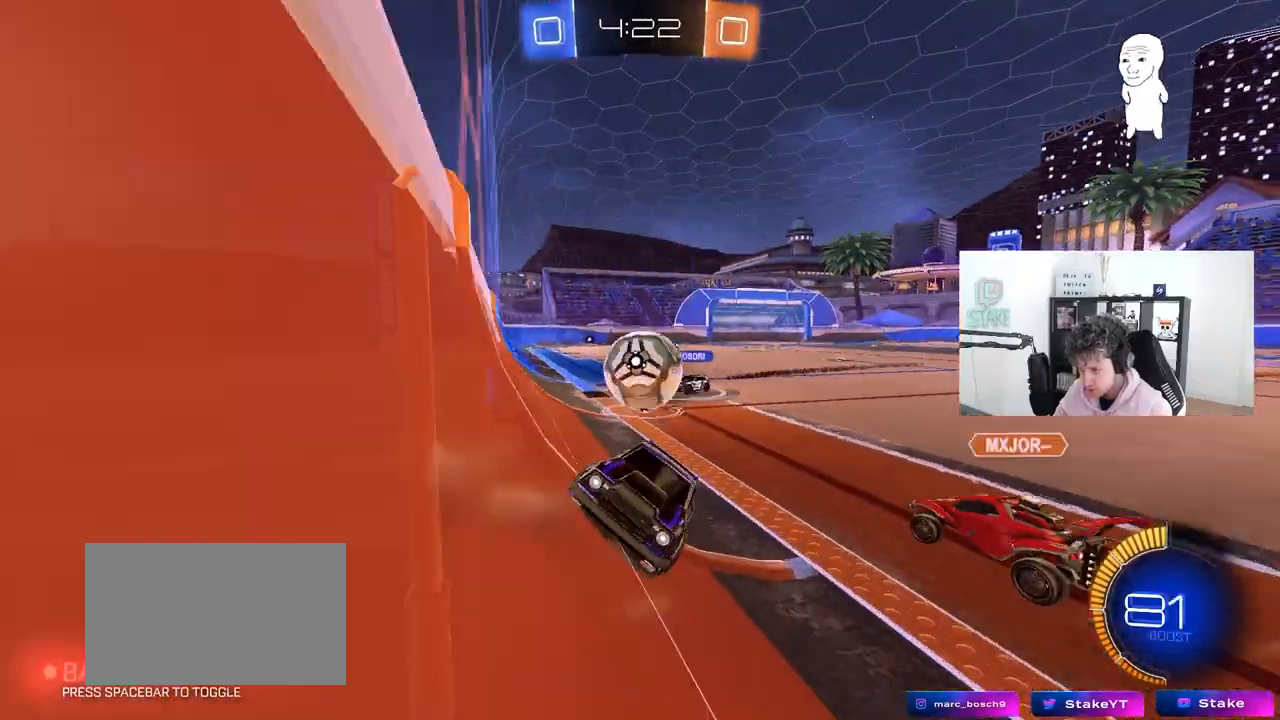
{"keys": ["a", "s"], "mouse": [], "mouse_move": "still", "events": [[17, "a", "down"]]}
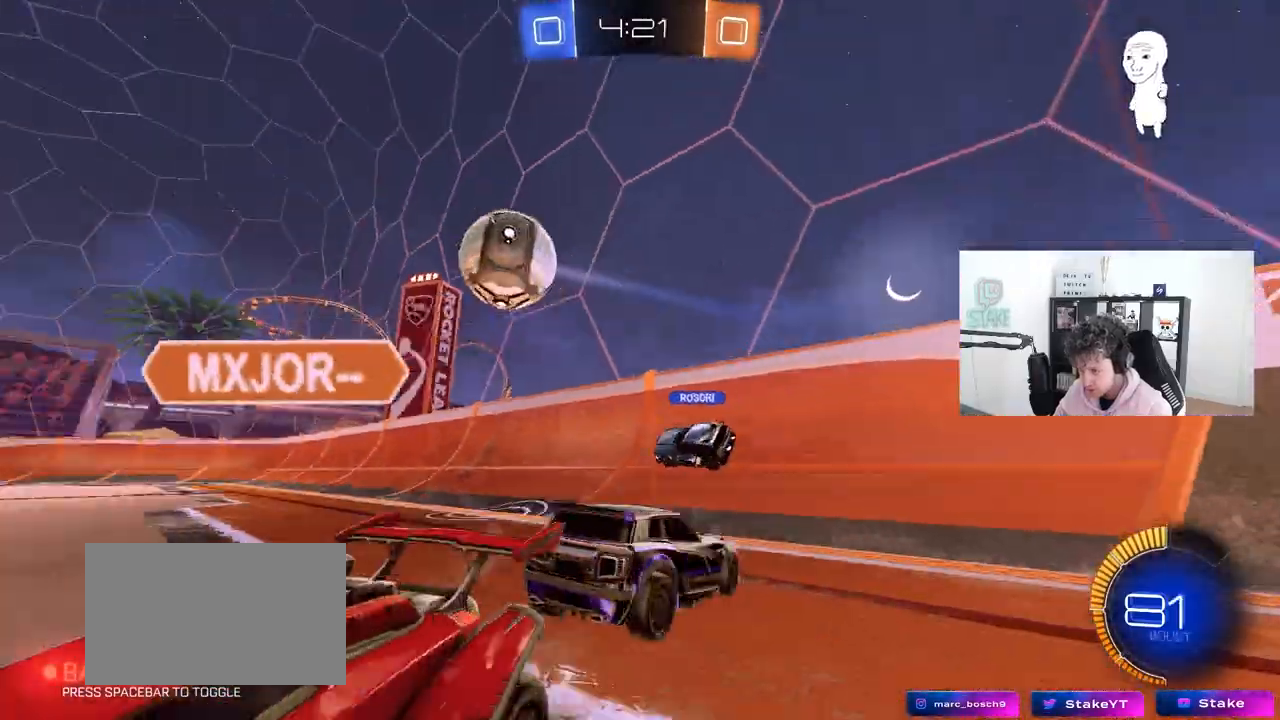
{"keys": ["a", "shift", "w"], "mouse": [], "mouse_move": "still", "events": [[83, "mouse_right", "down"], [117, "a", "up"], [117, "mouse_right", "up"], [217, "mouse_right", "down"], [400, "mouse_right", "up"], [400, "s", "up"], [500, "a", "down"], [500, "shift", "down"], [500, "w", "down"]]}
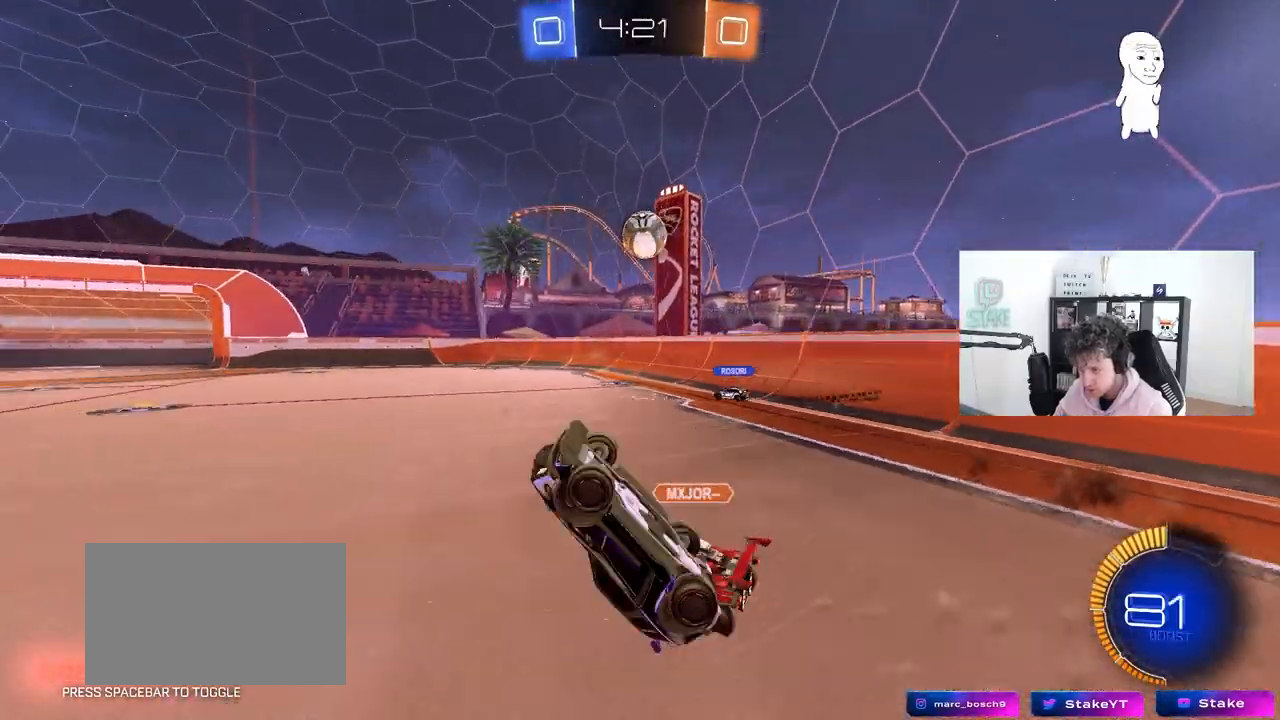
{"keys": ["a", "w"], "mouse": [], "mouse_move": "still", "events": [[150, "mouse_left", "down"], [383, "mouse_left", "up"], [467, "shift", "up"]]}
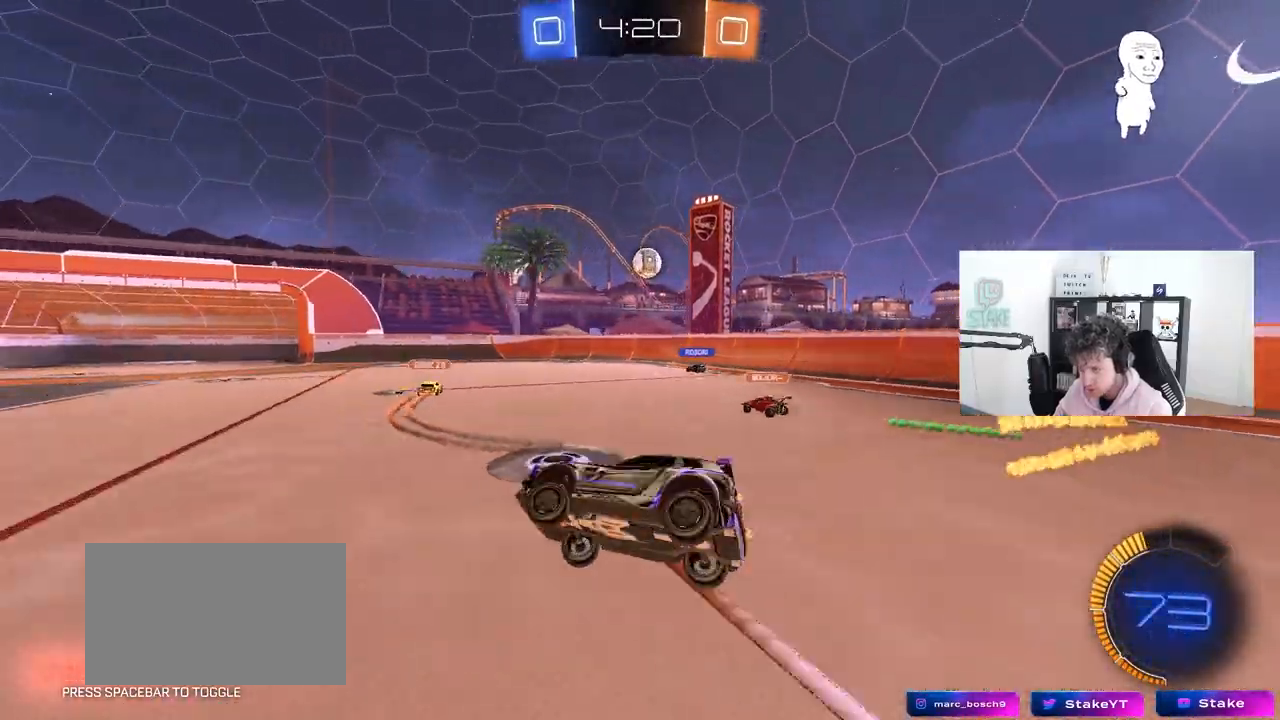
{"keys": ["d", "shift", "w"], "mouse": [], "mouse_move": "still", "events": [[167, "a", "up"], [167, "w", "up"], [300, "d", "down"], [300, "w", "down"], [483, "shift", "down"]]}
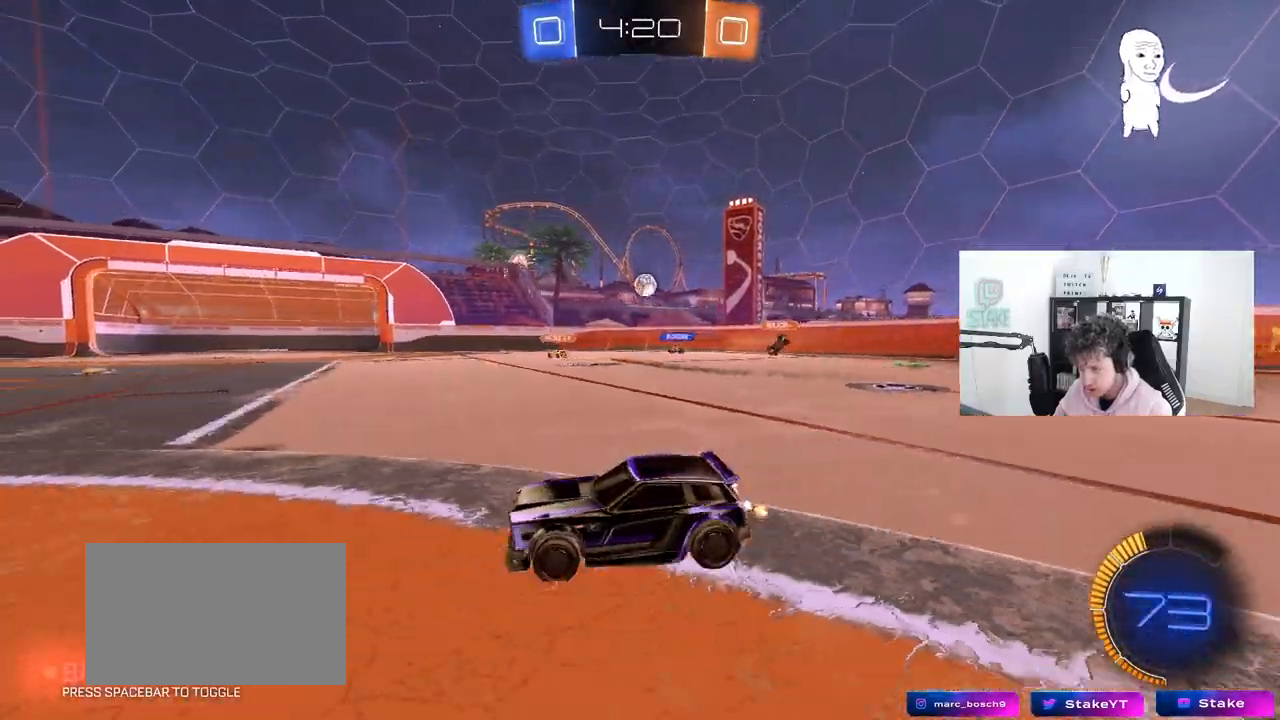
{"keys": ["w"], "mouse": ["left"], "mouse_move": "still", "events": [[83, "shift", "up"], [217, "d", "up"], [400, "mouse_left", "down"]]}
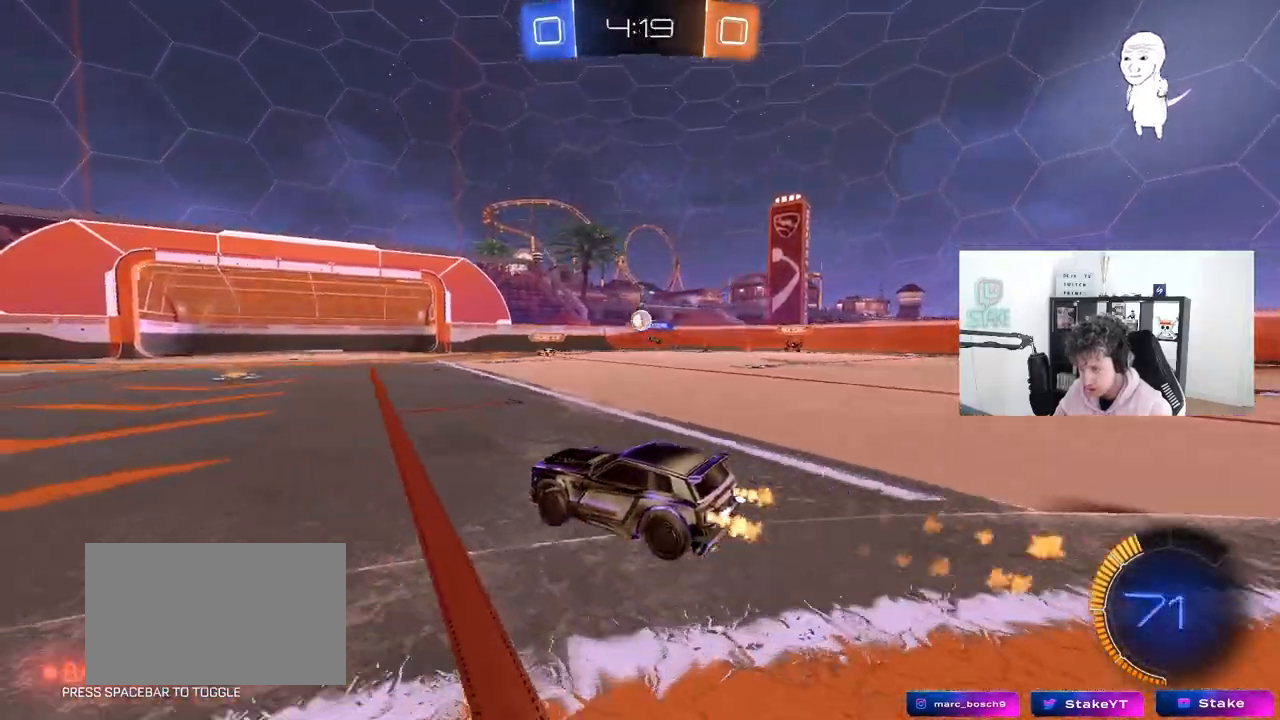
{"keys": ["d", "w"], "mouse": ["left"], "mouse_move": "still", "events": [[100, "mouse_left", "up"], [183, "d", "down"], [283, "d", "up"], [367, "d", "down"], [417, "mouse_left", "down"]]}
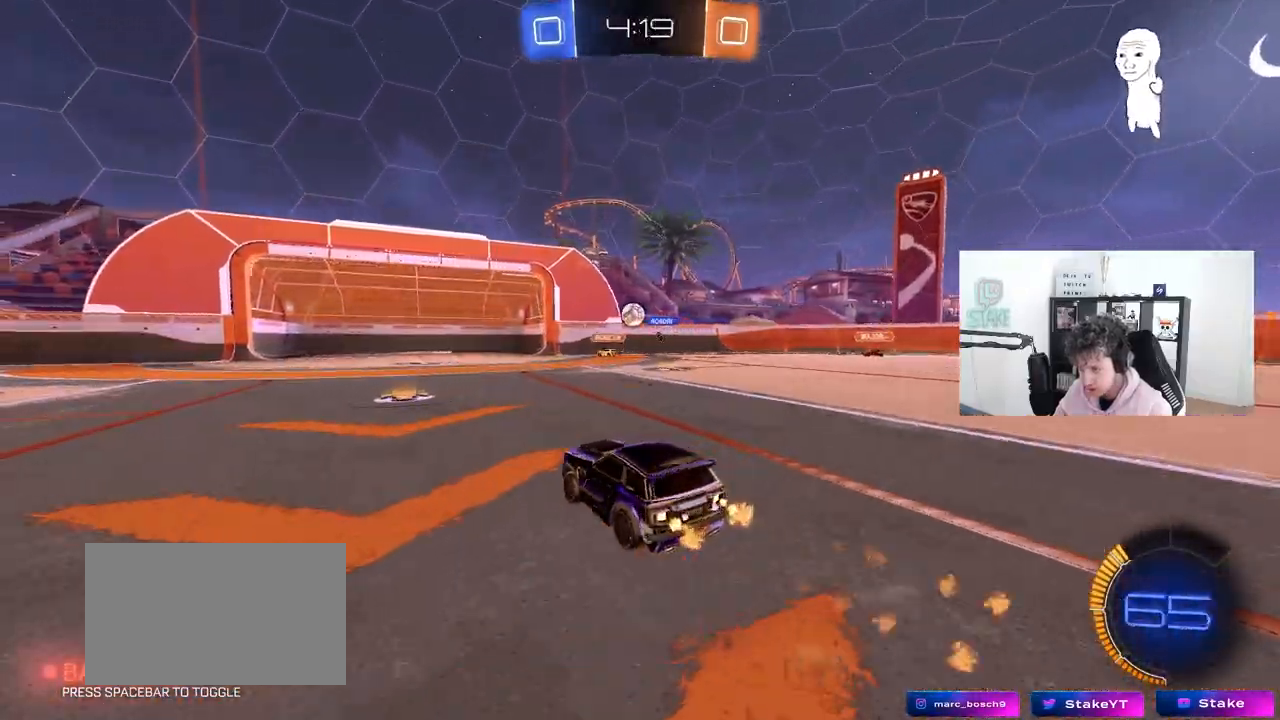
{"keys": ["a"], "mouse": ["left", "right"], "mouse_move": "down-left", "events": [[17, "d", "up"], [250, "d", "down"], [300, "mouse_left", "up"], [383, "d", "up"], [433, "mouse_left", "down"], [433, "w", "up"], [483, "a", "down"], [483, "mouse_right", "down"]]}
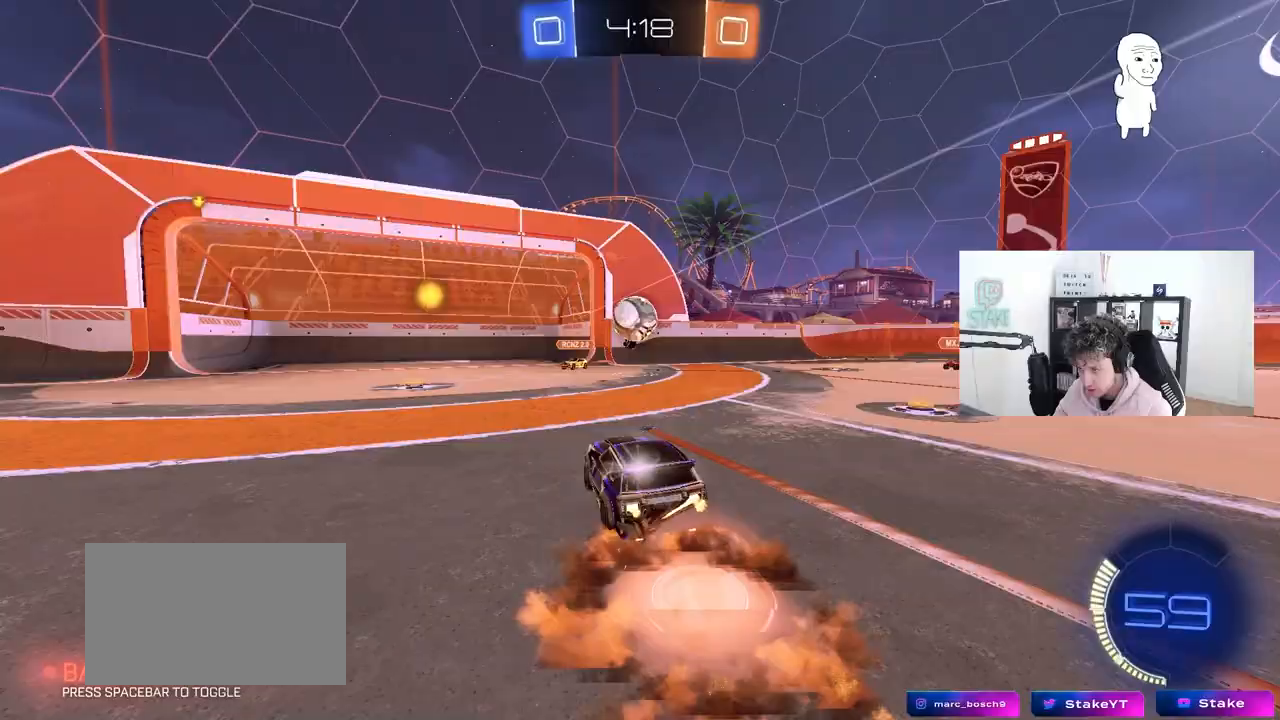
{"keys": ["a", "s", "shift"], "mouse": ["left", "right"], "mouse_move": "still", "events": [[33, "a", "up"], [33, "d", "down"], [33, "mouse_right", "up"], [167, "d", "up"], [250, "w", "down"], [267, "a", "down"], [267, "shift", "down"], [317, "mouse_right", "down"], [367, "s", "down"], [400, "w", "up"]]}